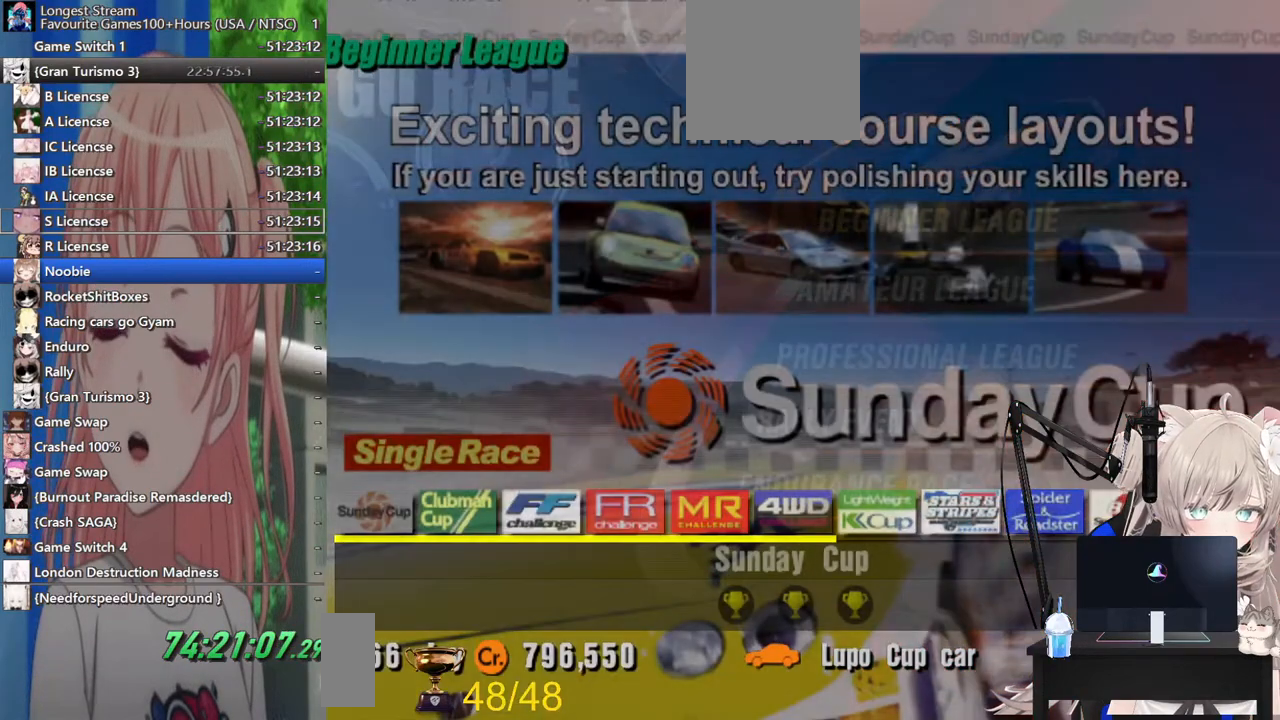
Gameplay with a controller (PlayStation layout); each line is a JSON object with the inputs held at the frame after it. "events" lists button and stick changes between this image and that frame as [ms after this image, input, new state], when the widget could be followed in between. Not read: L1 R1.
{"buttons": ["DPAD_RIGHT"], "left_stick": "center", "right_stick": "center", "events": [[333, "DPAD_RIGHT", "down"]]}
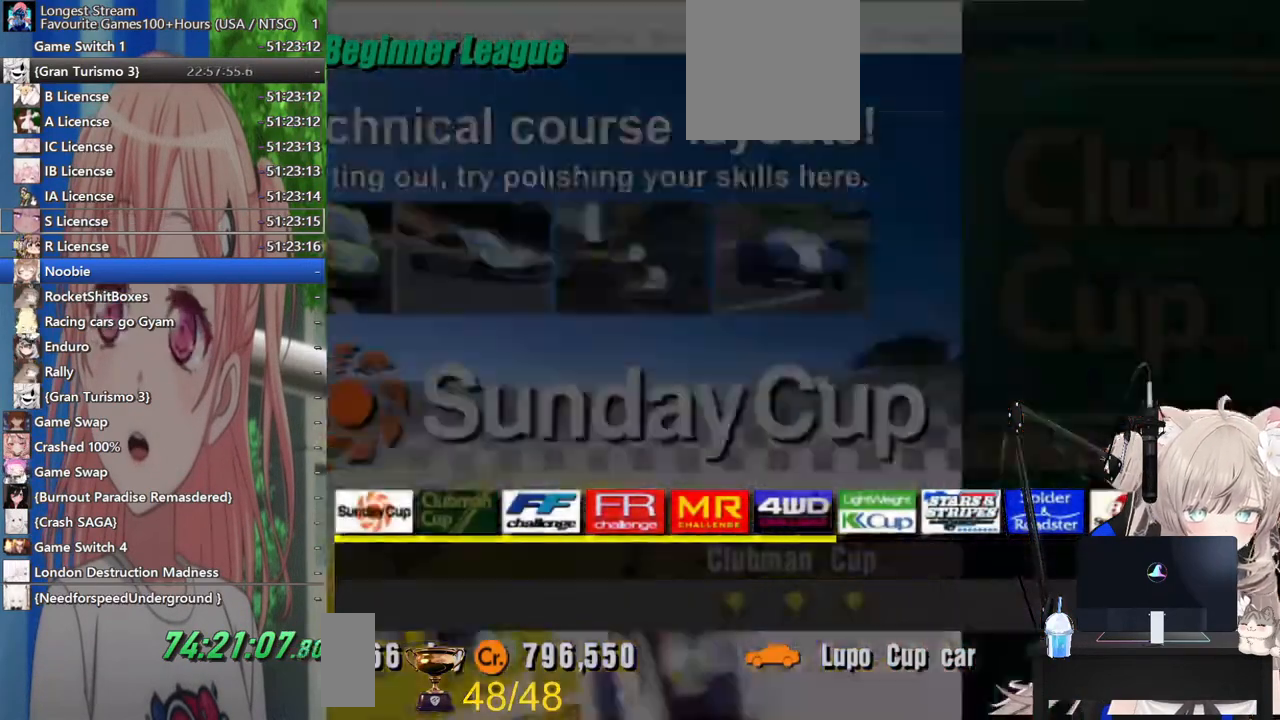
{"buttons": ["DPAD_RIGHT"], "left_stick": "center", "right_stick": "center", "events": []}
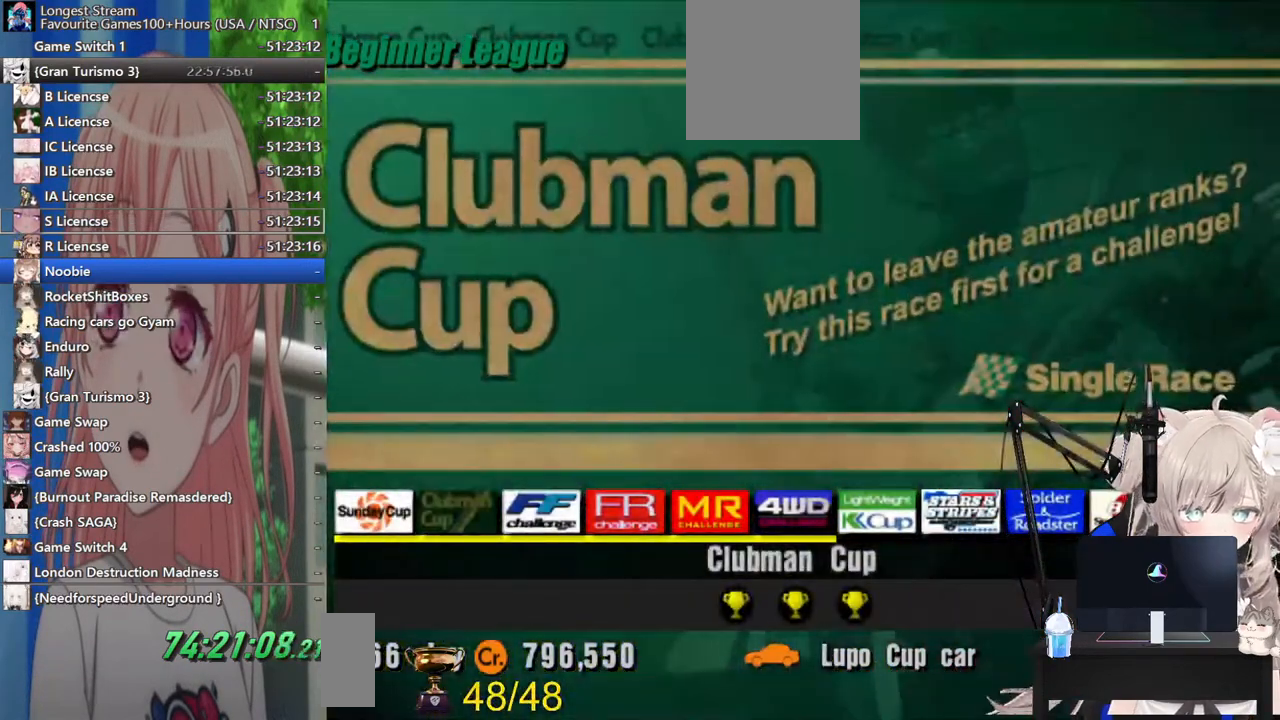
{"buttons": [], "left_stick": "center", "right_stick": "center", "events": [[167, "DPAD_RIGHT", "up"], [400, "DPAD_RIGHT", "down"], [417, "DPAD_RIGHT", "up"]]}
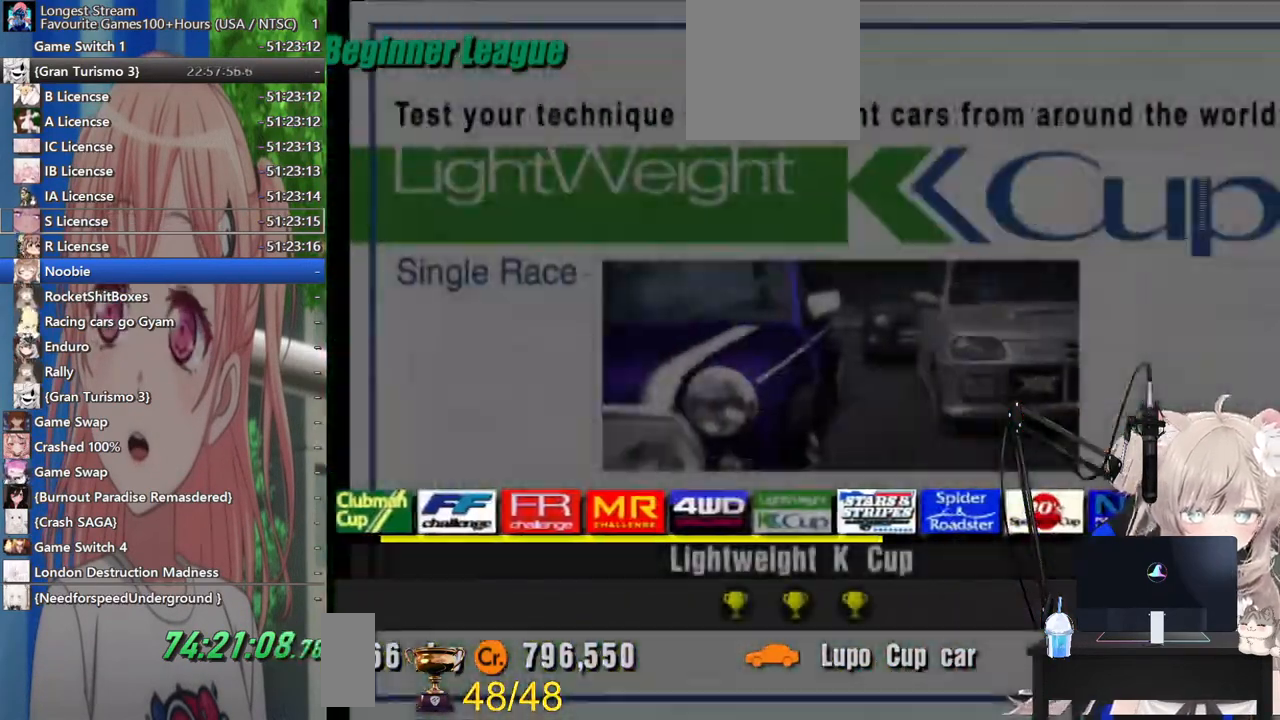
{"buttons": ["DPAD_RIGHT"], "left_stick": "center", "right_stick": "center", "events": [[467, "DPAD_RIGHT", "down"]]}
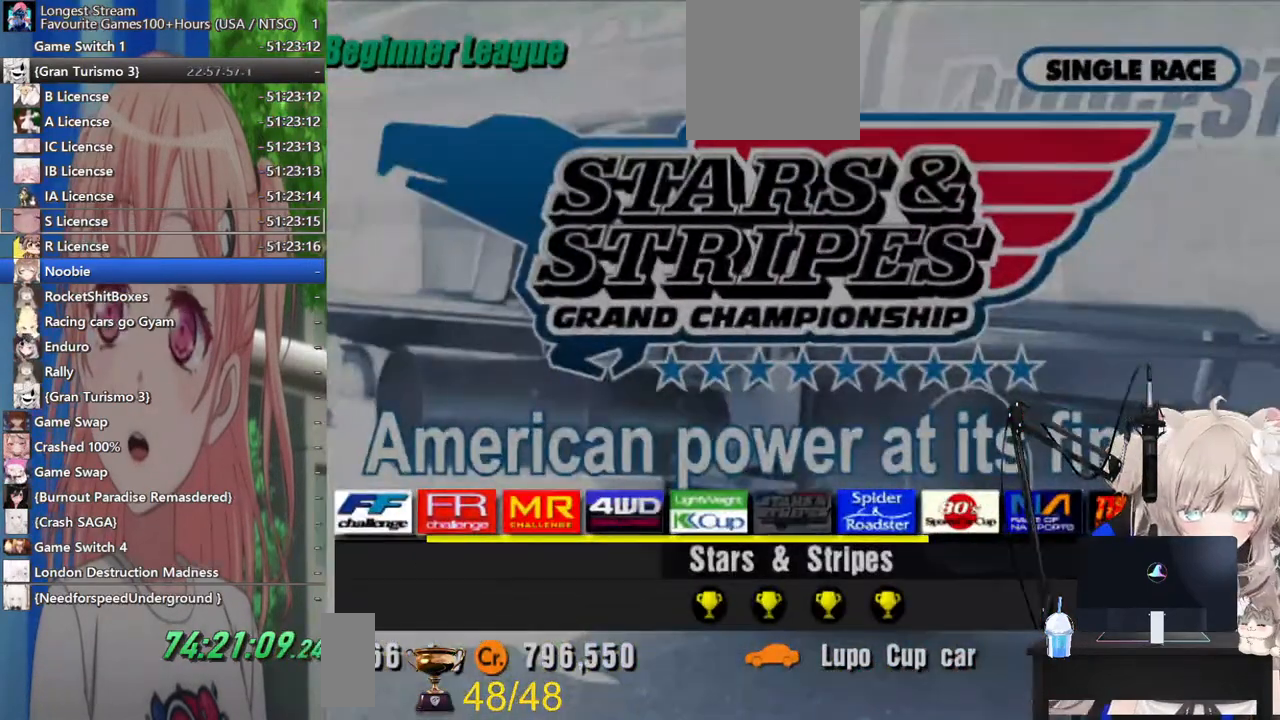
{"buttons": [], "left_stick": "center", "right_stick": "center", "events": [[117, "DPAD_RIGHT", "up"]]}
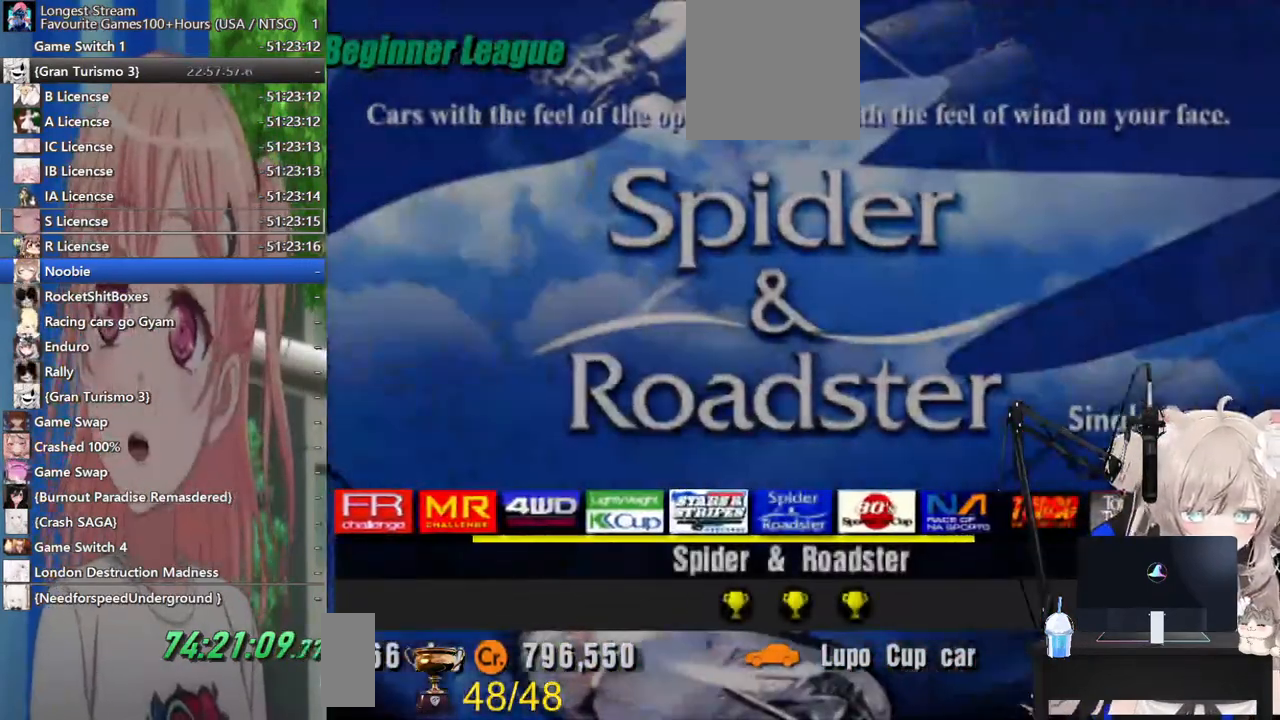
{"buttons": [], "left_stick": "center", "right_stick": "center", "events": [[33, "DPAD_RIGHT", "down"], [167, "DPAD_RIGHT", "up"]]}
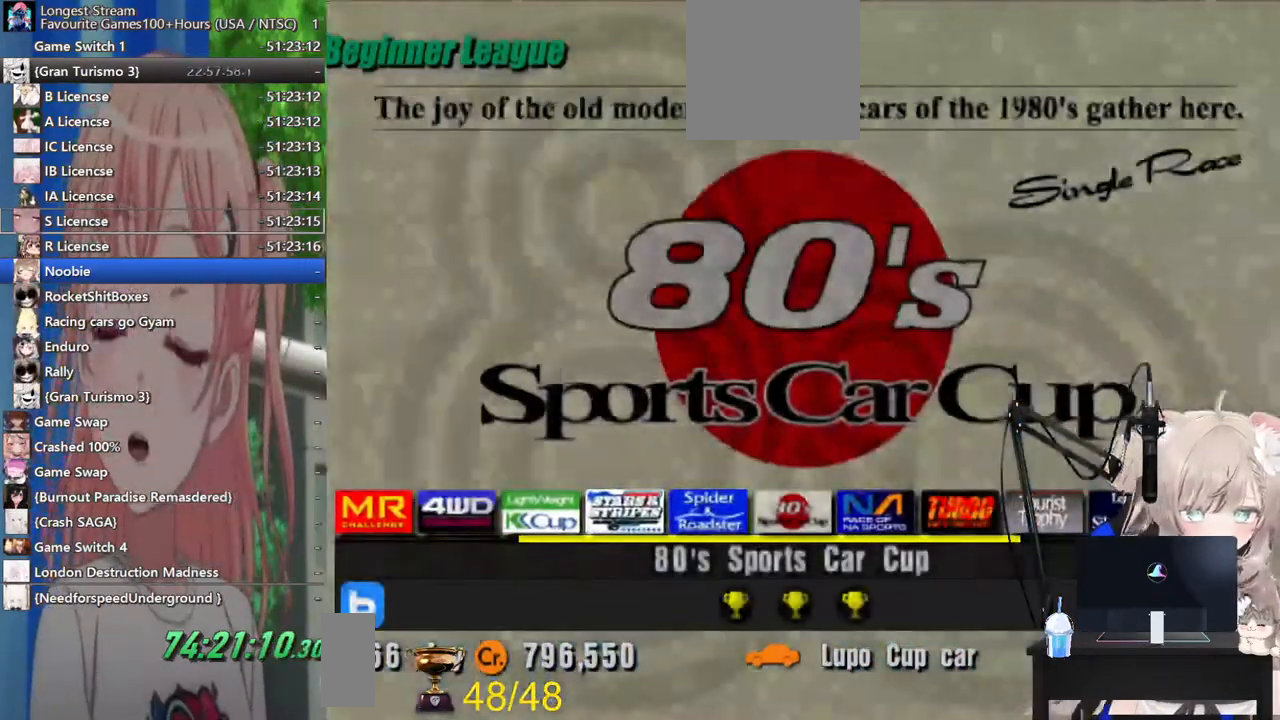
{"buttons": ["DPAD_RIGHT"], "left_stick": "center", "right_stick": "center", "events": [[300, "DPAD_RIGHT", "down"]]}
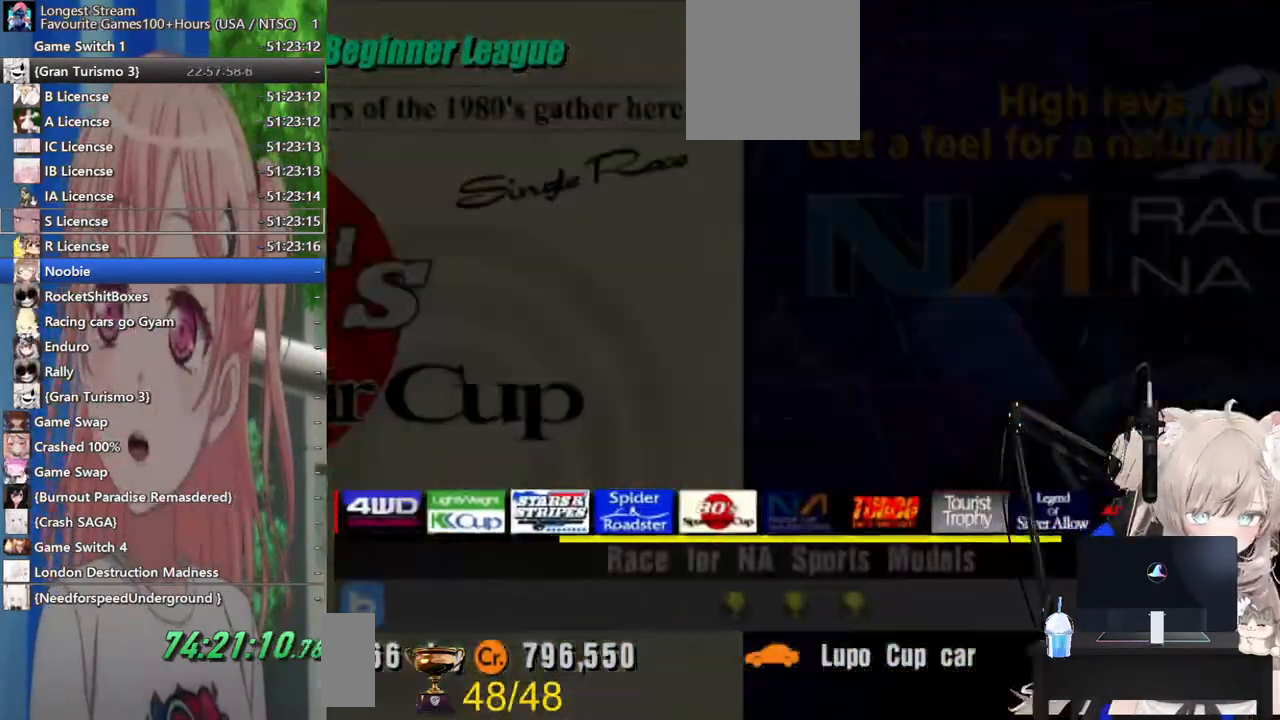
{"buttons": ["DPAD_RIGHT"], "left_stick": "center", "right_stick": "center", "events": [[50, "DPAD_RIGHT", "up"], [500, "DPAD_RIGHT", "down"]]}
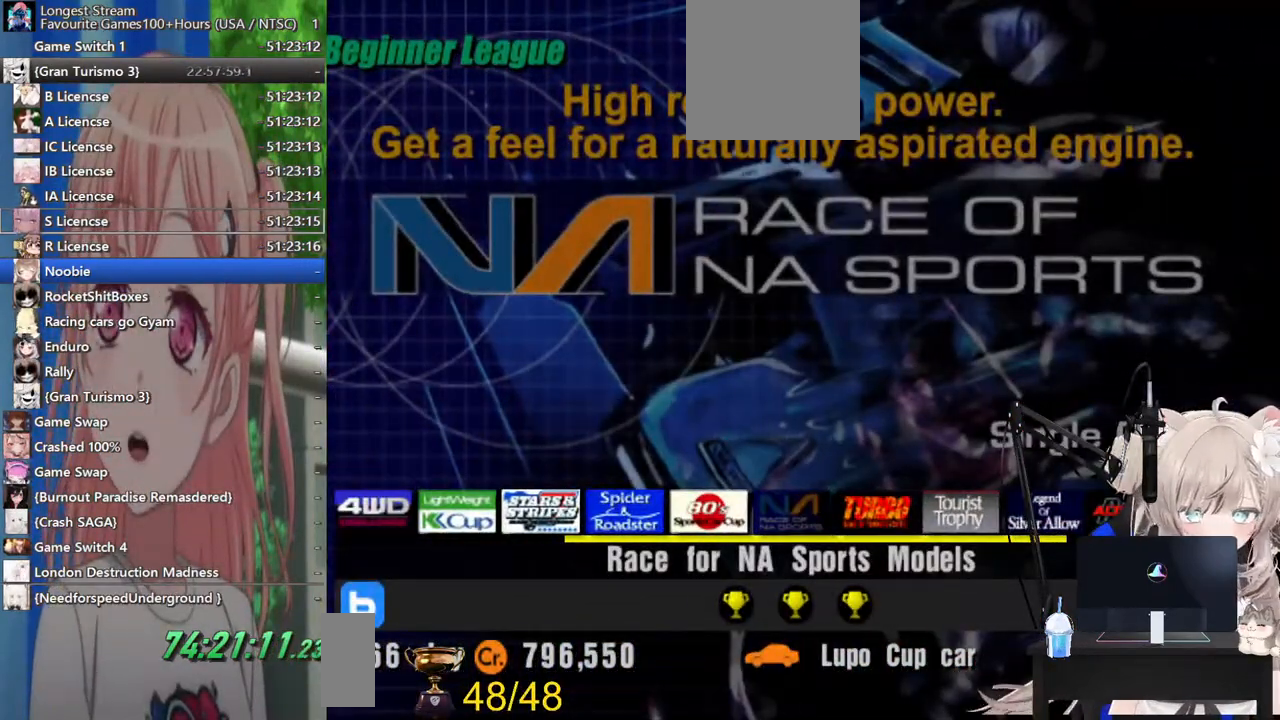
{"buttons": [], "left_stick": "center", "right_stick": "center", "events": [[183, "DPAD_RIGHT", "up"]]}
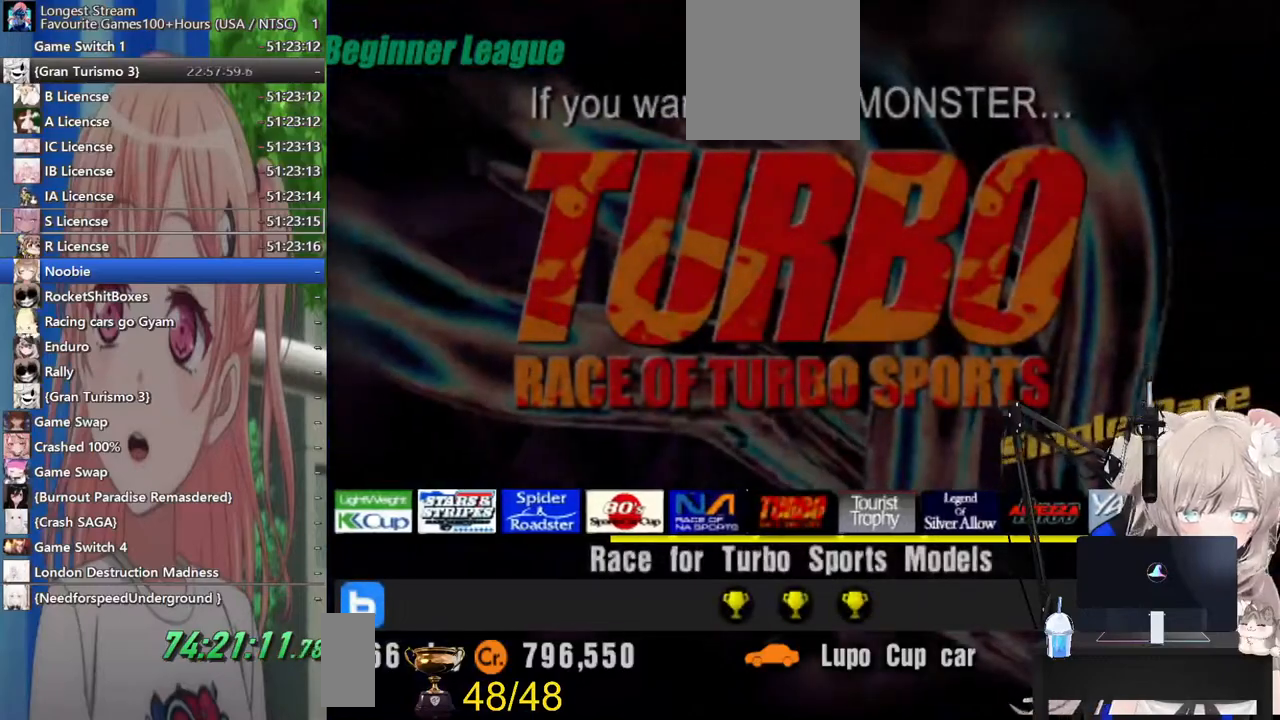
{"buttons": [], "left_stick": "center", "right_stick": "center", "events": [[67, "DPAD_RIGHT", "down"], [183, "DPAD_RIGHT", "up"]]}
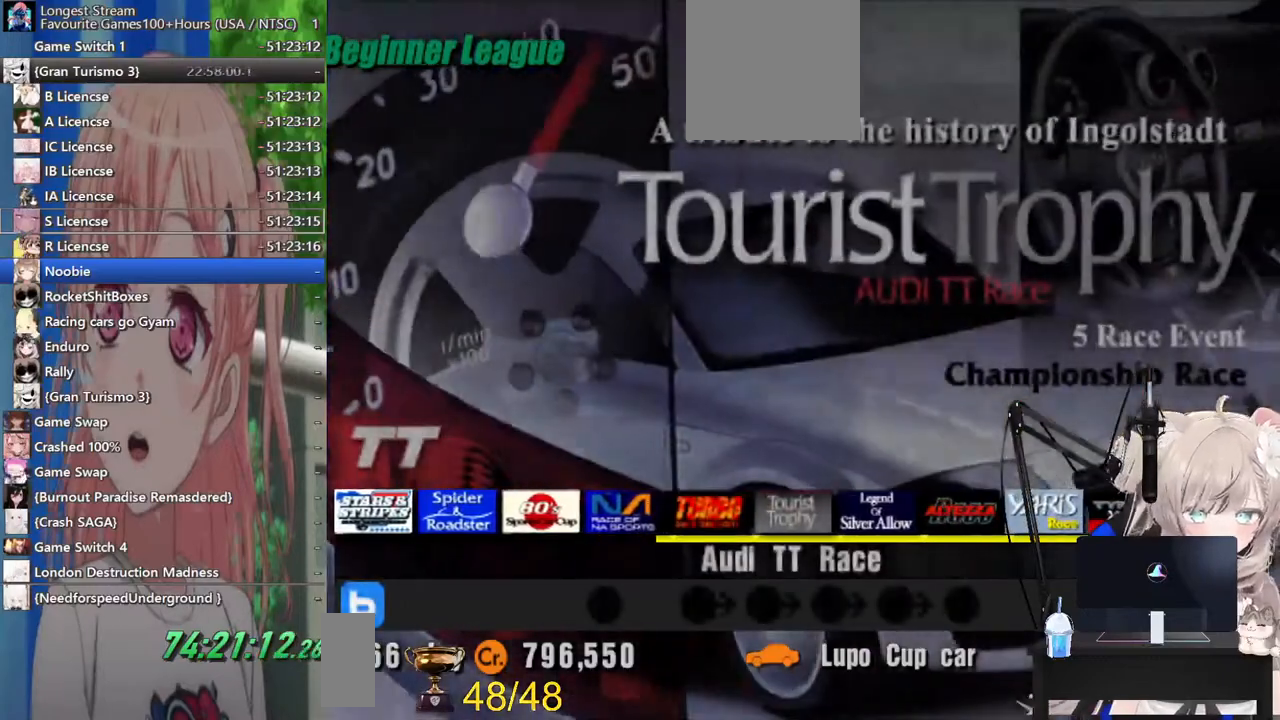
{"buttons": ["DPAD_RIGHT"], "left_stick": "center", "right_stick": "center", "events": [[83, "DPAD_RIGHT", "down"], [200, "DPAD_RIGHT", "up"], [400, "DPAD_RIGHT", "down"]]}
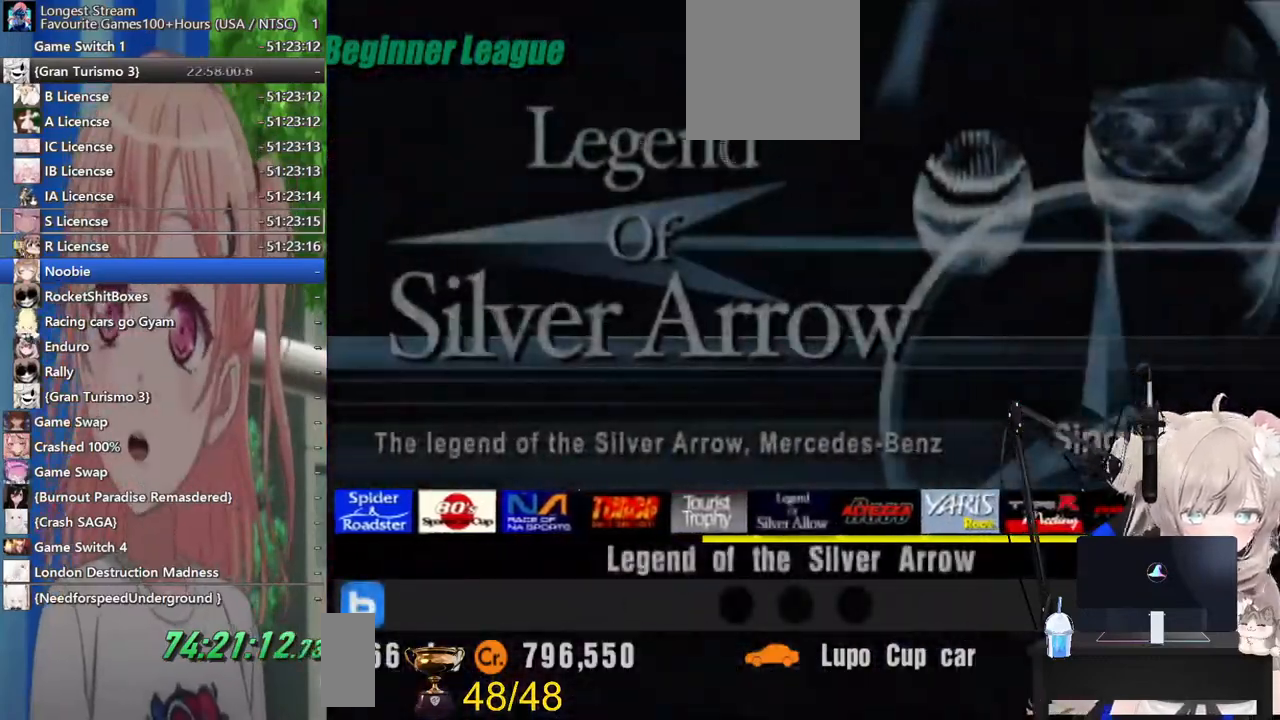
{"buttons": [], "left_stick": "center", "right_stick": "center", "events": [[17, "DPAD_RIGHT", "up"], [167, "DPAD_RIGHT", "down"], [233, "DPAD_RIGHT", "up"], [383, "DPAD_RIGHT", "down"], [467, "DPAD_RIGHT", "up"]]}
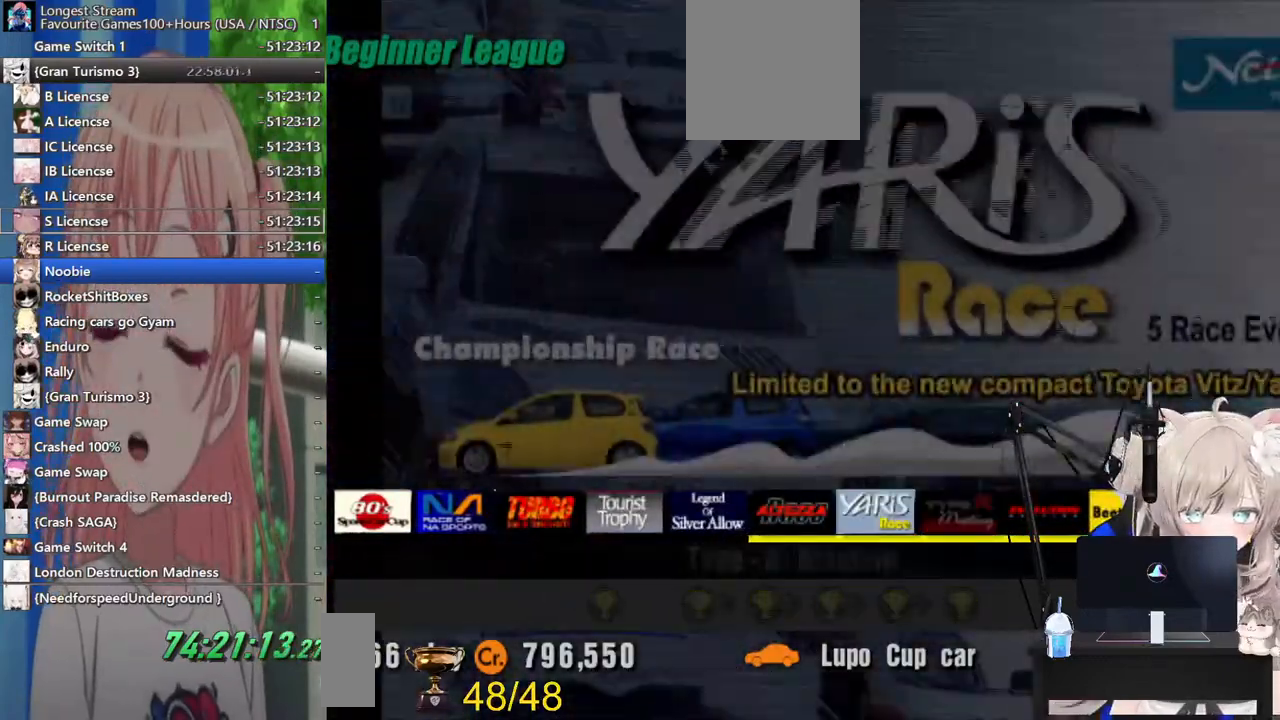
{"buttons": [], "left_stick": "center", "right_stick": "center", "events": [[83, "DPAD_RIGHT", "down"], [183, "DPAD_RIGHT", "up"]]}
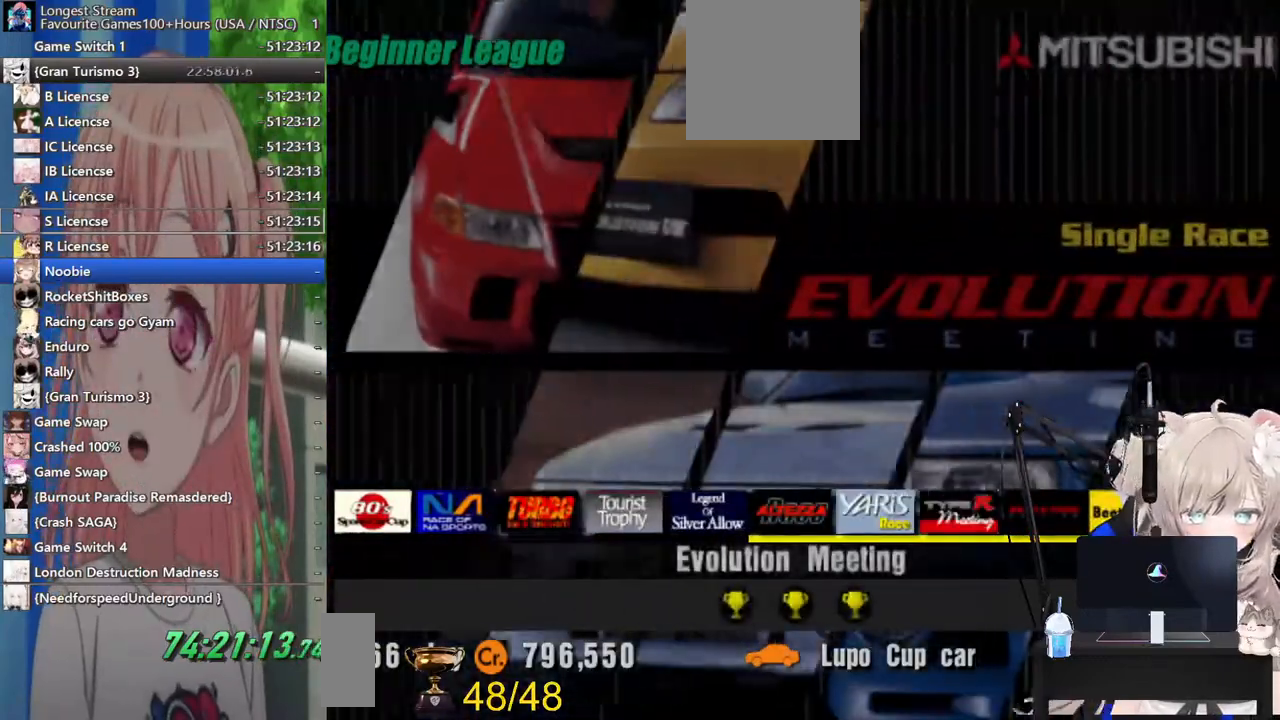
{"buttons": [], "left_stick": "center", "right_stick": "center", "events": [[100, "DPAD_RIGHT", "down"], [217, "DPAD_RIGHT", "up"]]}
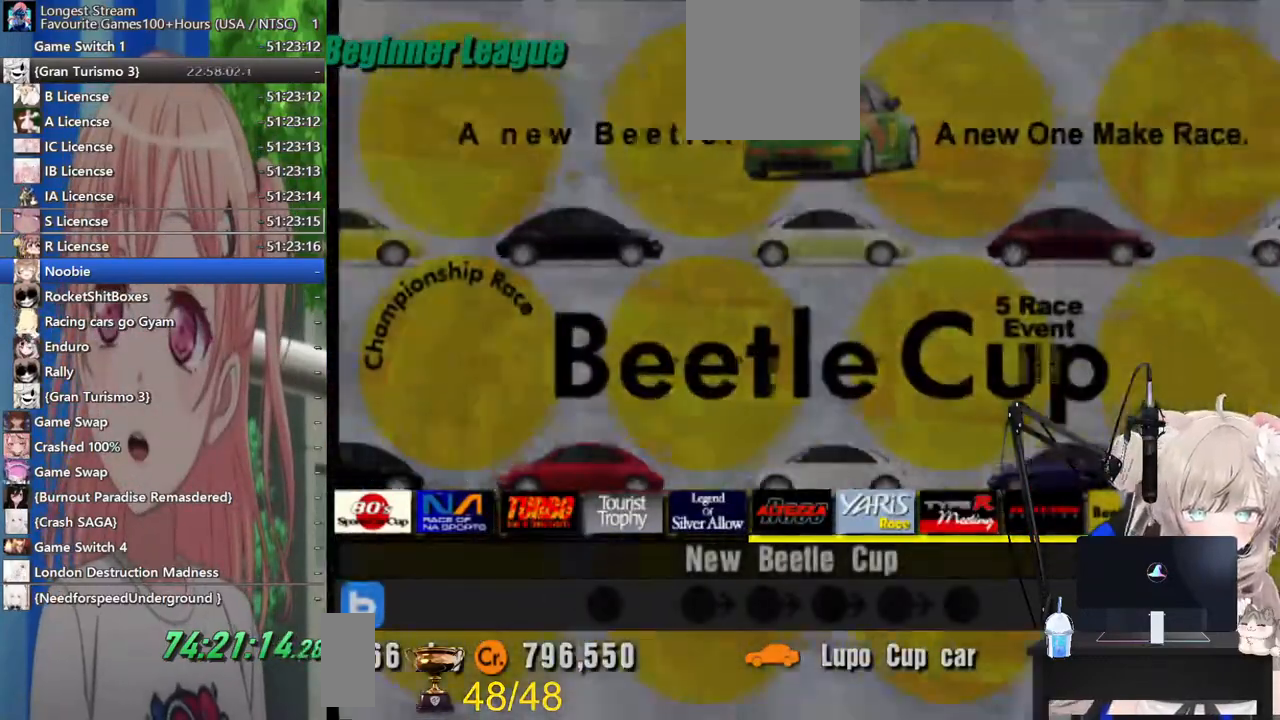
{"buttons": [], "left_stick": "center", "right_stick": "center", "events": [[183, "CROSS", "down"], [417, "CROSS", "up"]]}
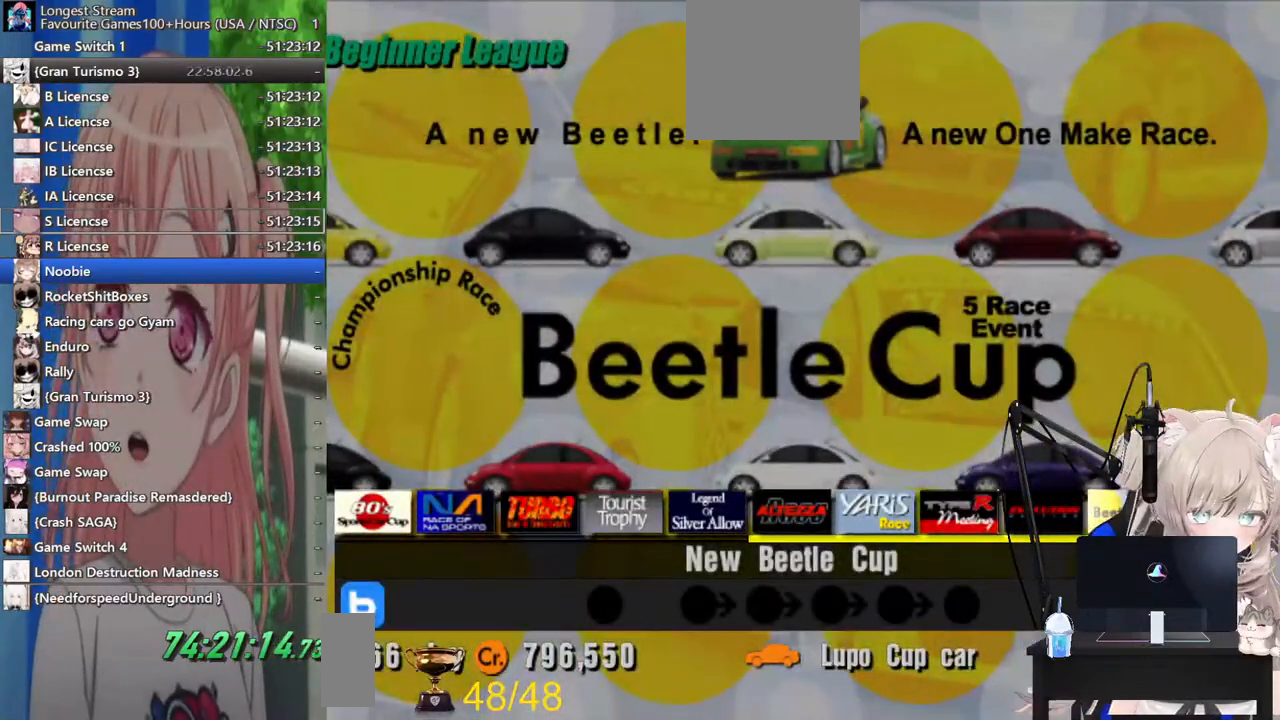
{"buttons": [], "left_stick": "center", "right_stick": "center", "events": []}
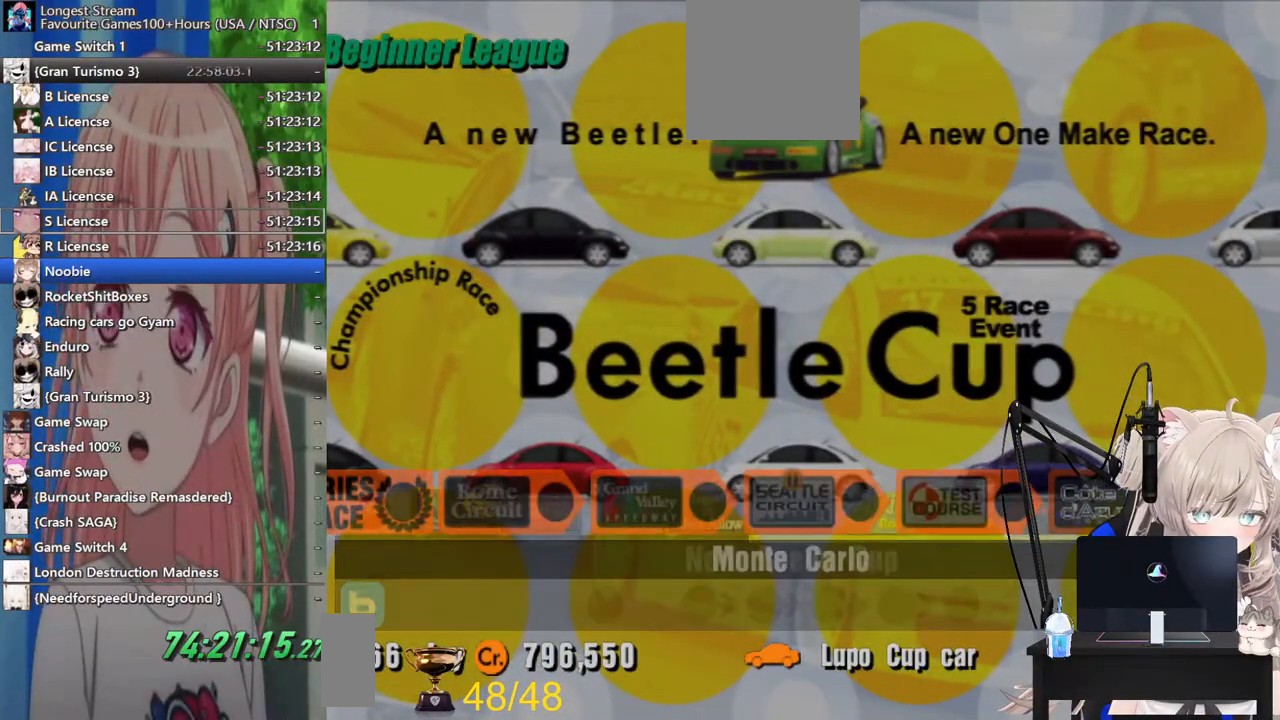
{"buttons": [], "left_stick": "center", "right_stick": "center", "events": []}
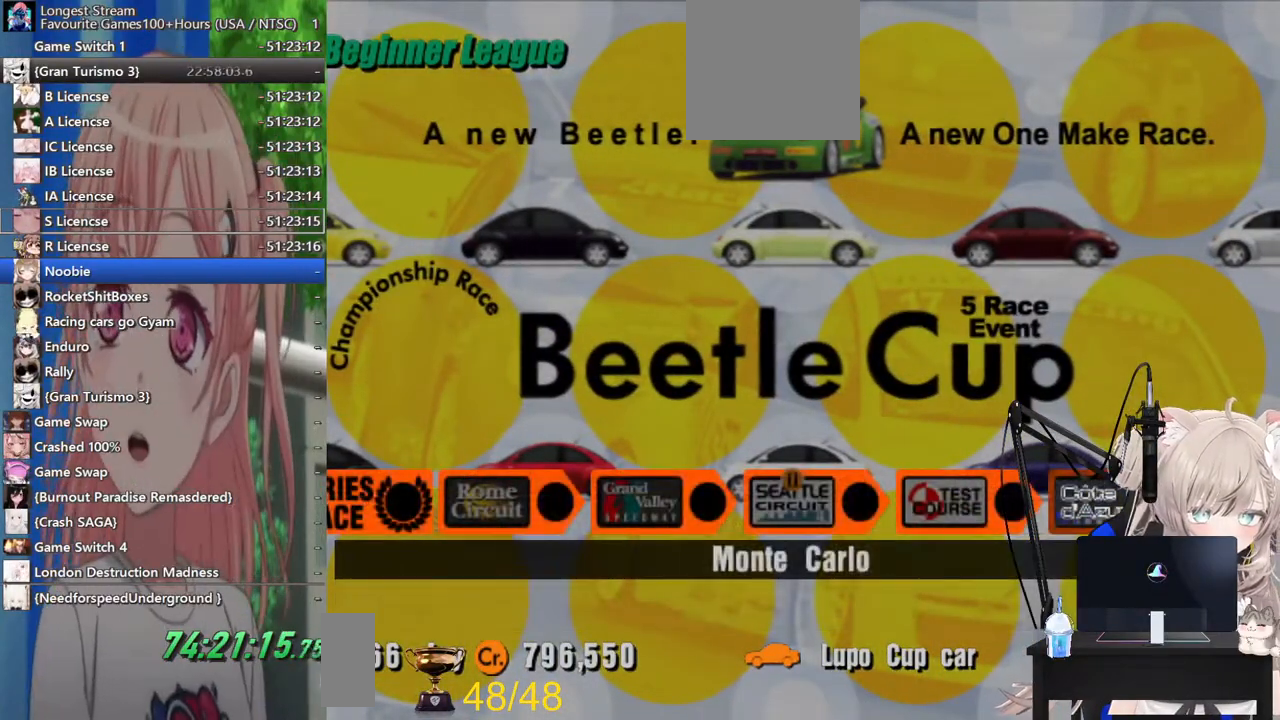
{"buttons": ["DPAD_LEFT"], "left_stick": "center", "right_stick": "center", "events": [[400, "DPAD_LEFT", "down"]]}
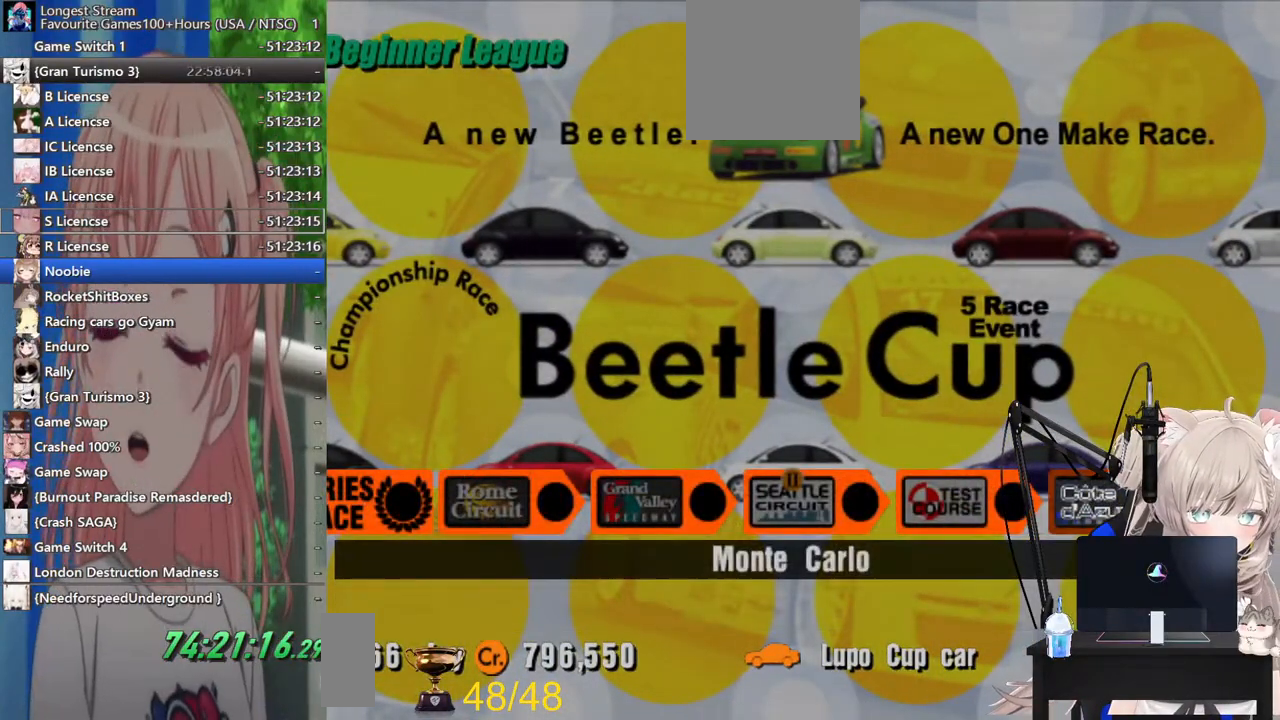
{"buttons": ["DPAD_LEFT"], "left_stick": "center", "right_stick": "center", "events": []}
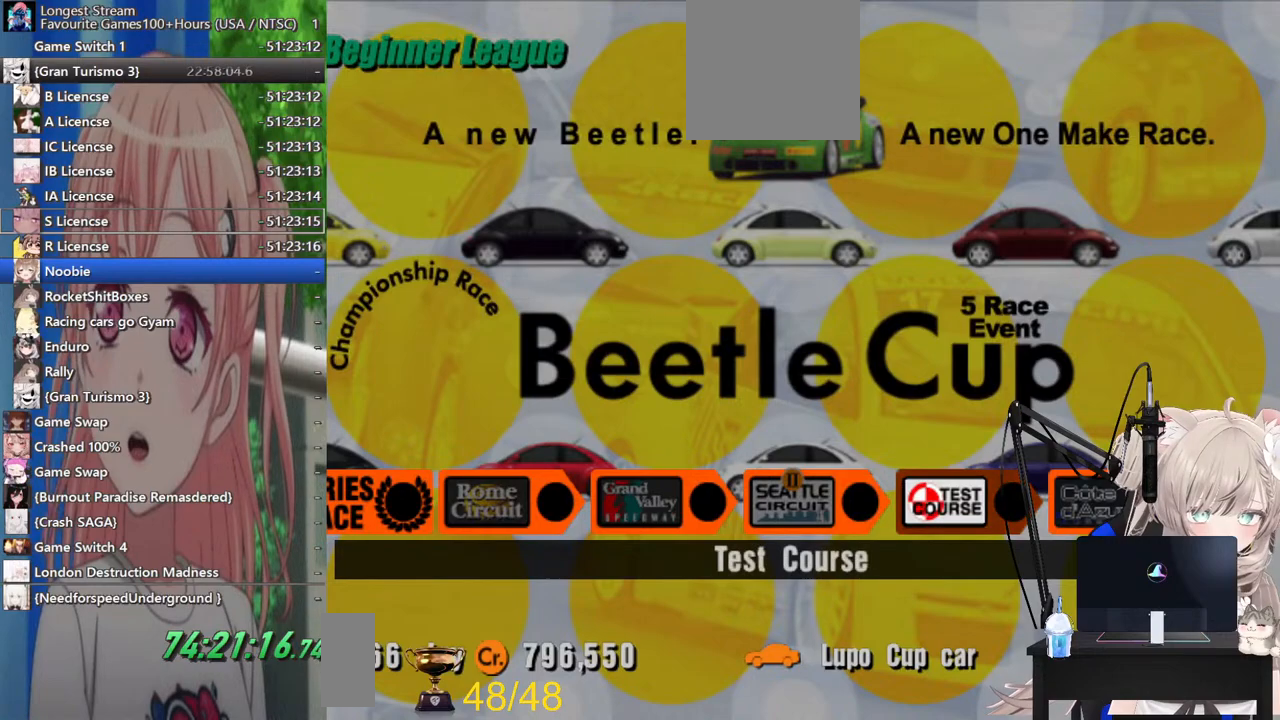
{"buttons": [], "left_stick": "center", "right_stick": "center", "events": [[200, "DPAD_LEFT", "up"]]}
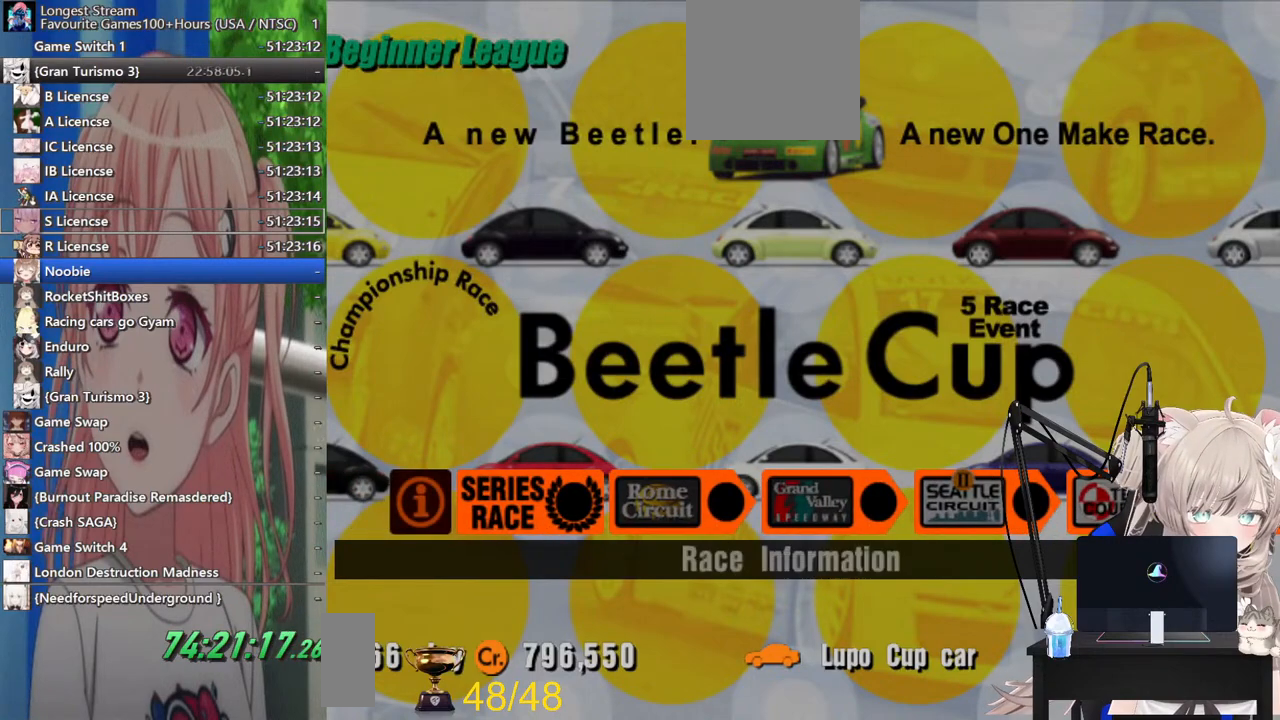
{"buttons": [], "left_stick": "center", "right_stick": "center", "events": []}
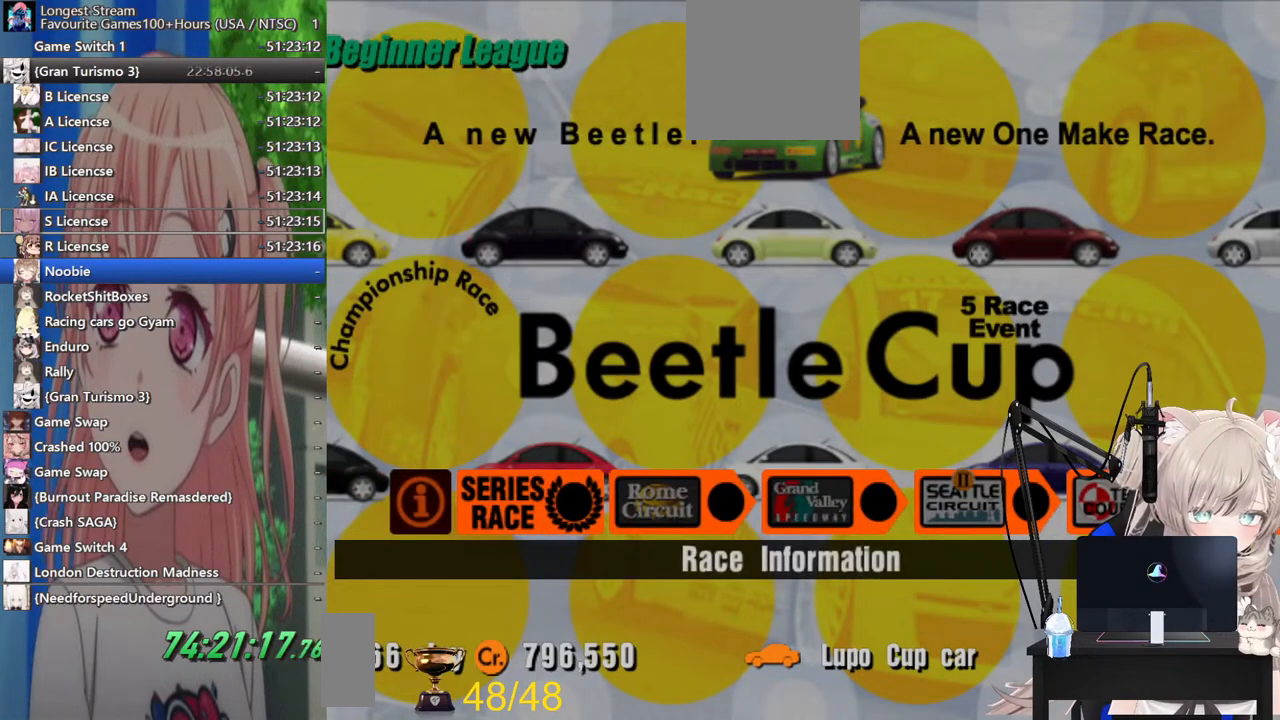
{"buttons": [], "left_stick": "center", "right_stick": "center", "events": [[300, "CROSS", "down"], [500, "CROSS", "up"]]}
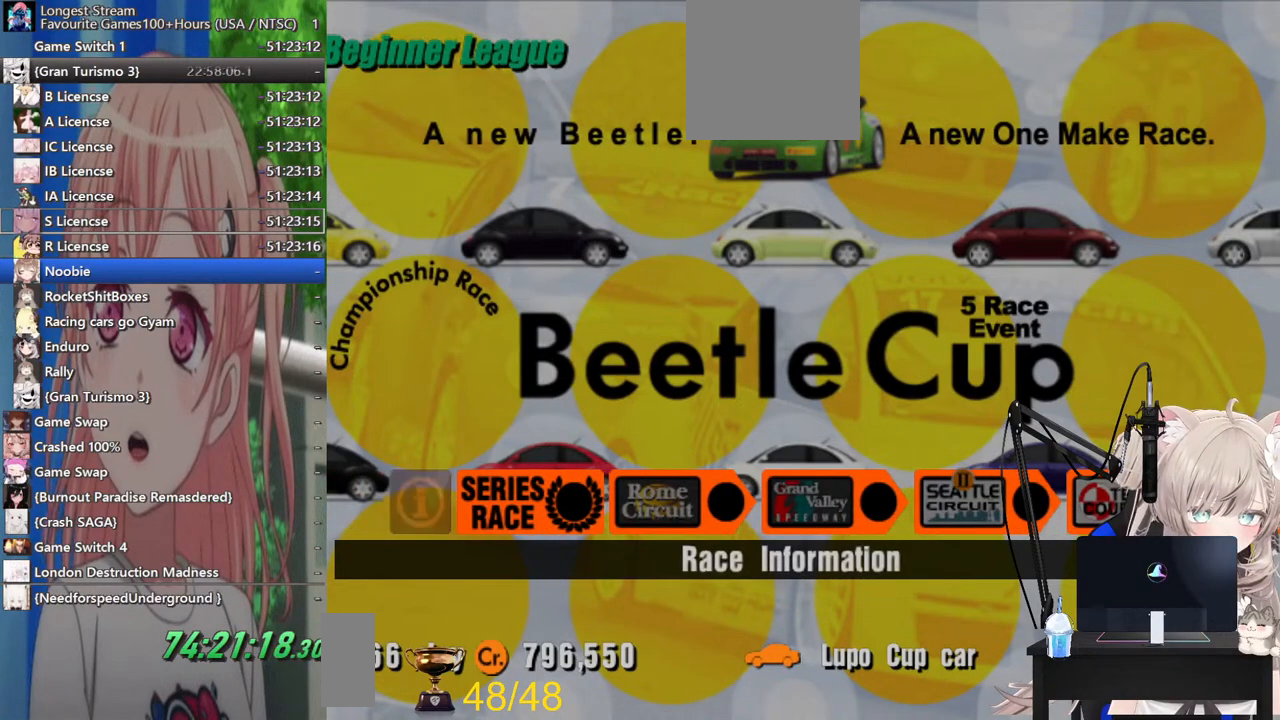
{"buttons": [], "left_stick": "center", "right_stick": "center", "events": []}
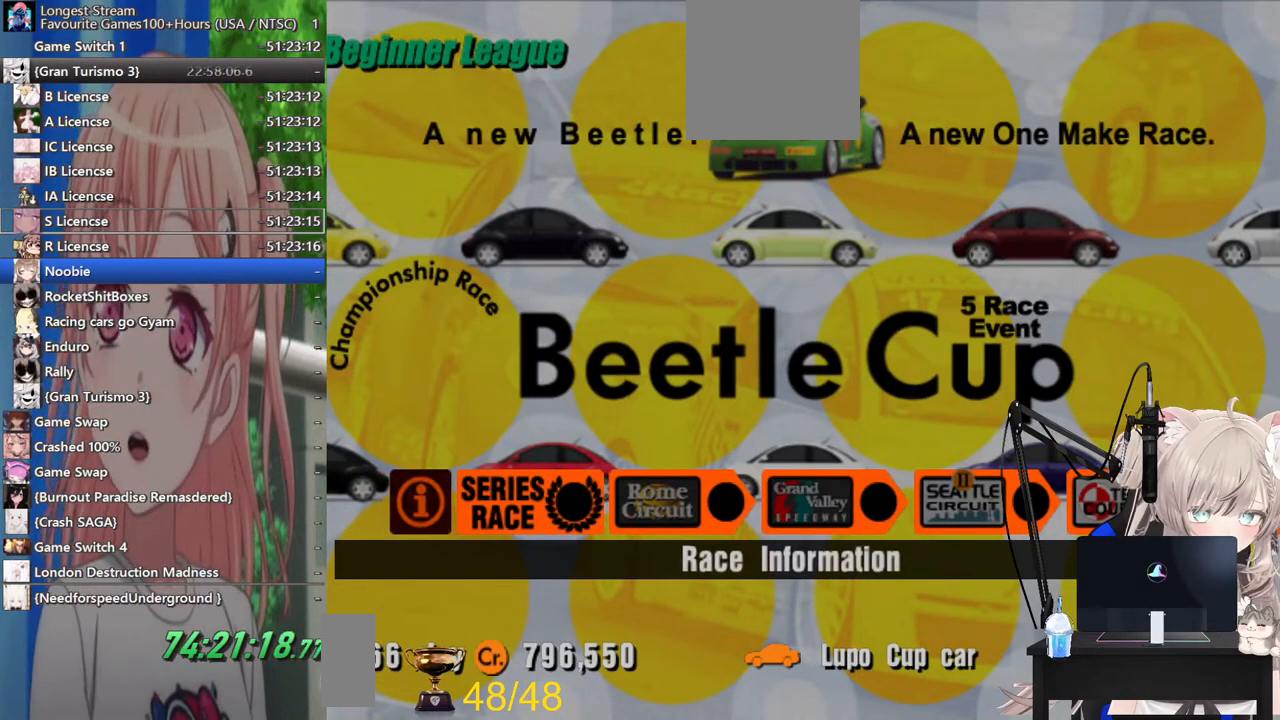
{"buttons": [], "left_stick": "center", "right_stick": "center", "events": []}
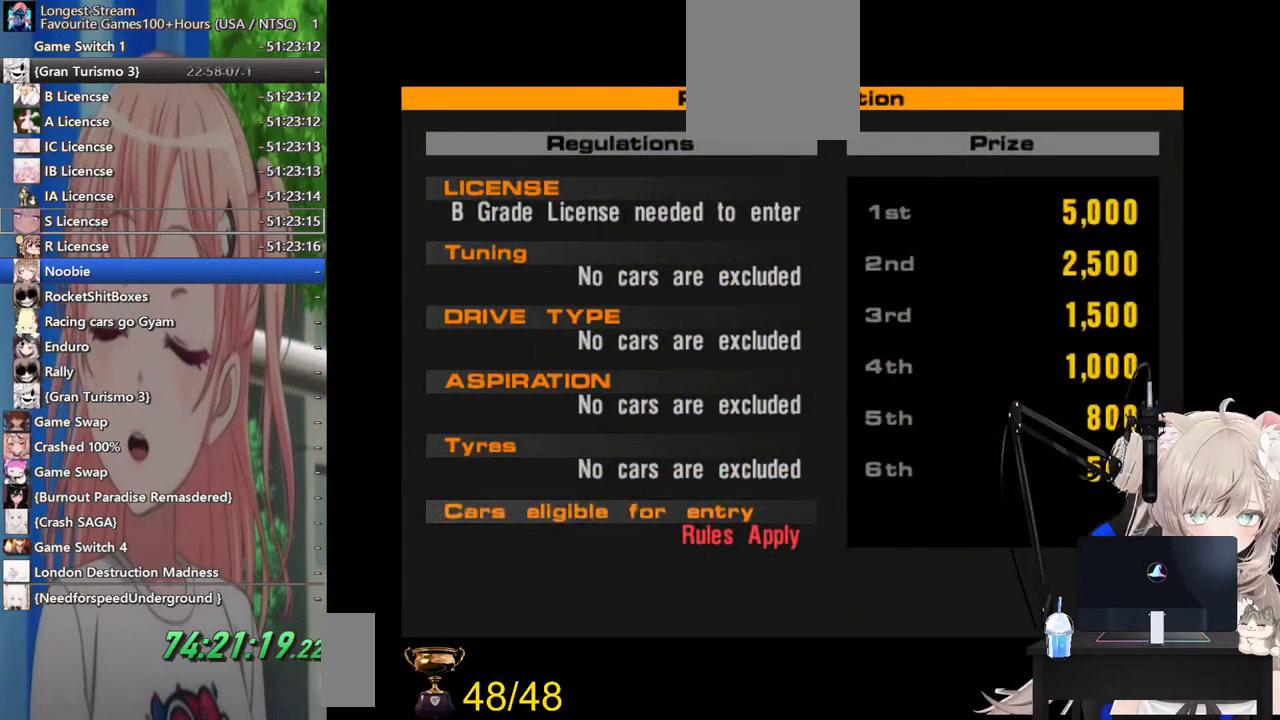
{"buttons": [], "left_stick": "center", "right_stick": "center", "events": [[167, "CROSS", "down"], [367, "CROSS", "up"]]}
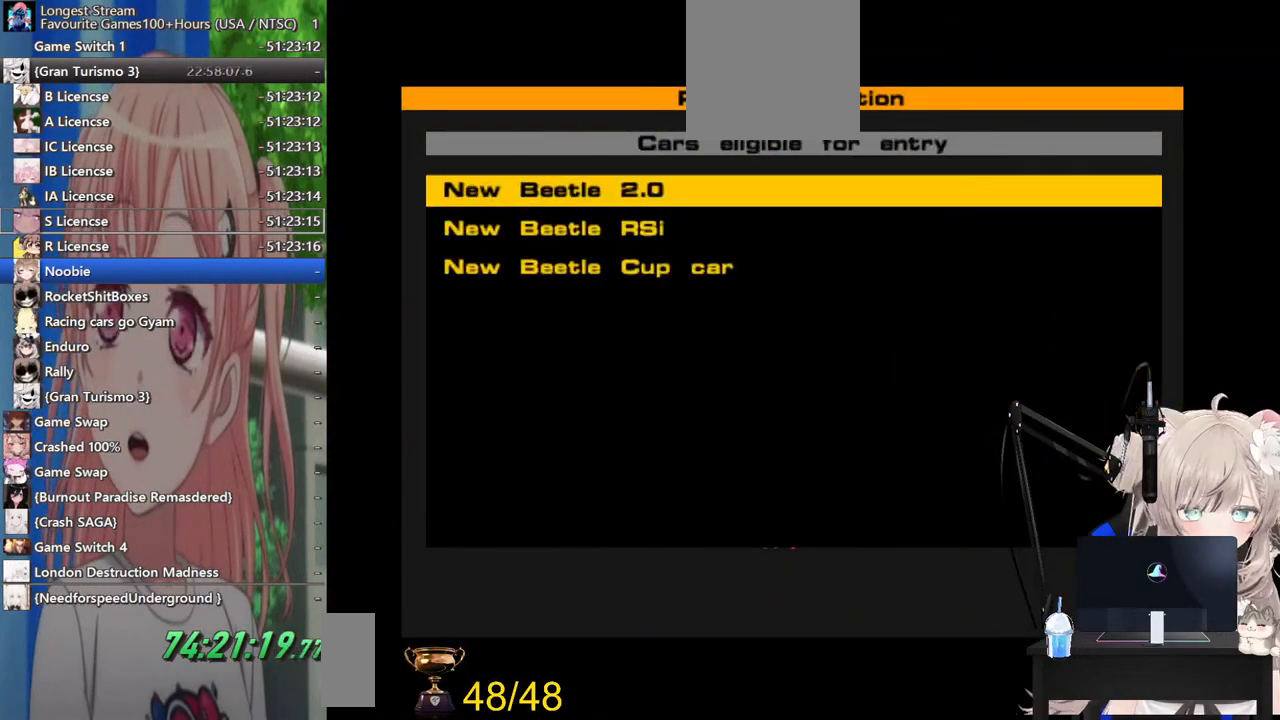
{"buttons": ["DPAD_DOWN"], "left_stick": "center", "right_stick": "center", "events": [[283, "DPAD_DOWN", "down"], [383, "DPAD_DOWN", "up"], [500, "DPAD_DOWN", "down"]]}
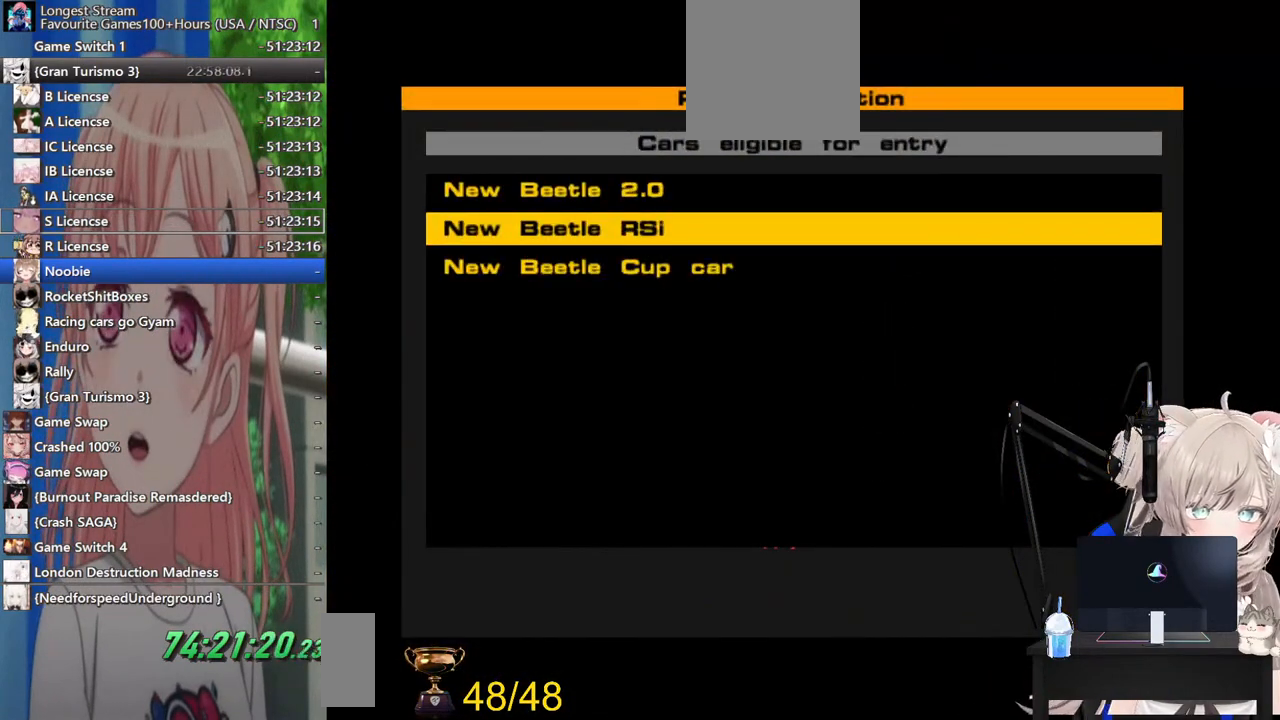
{"buttons": [], "left_stick": "center", "right_stick": "center", "events": [[83, "DPAD_DOWN", "up"]]}